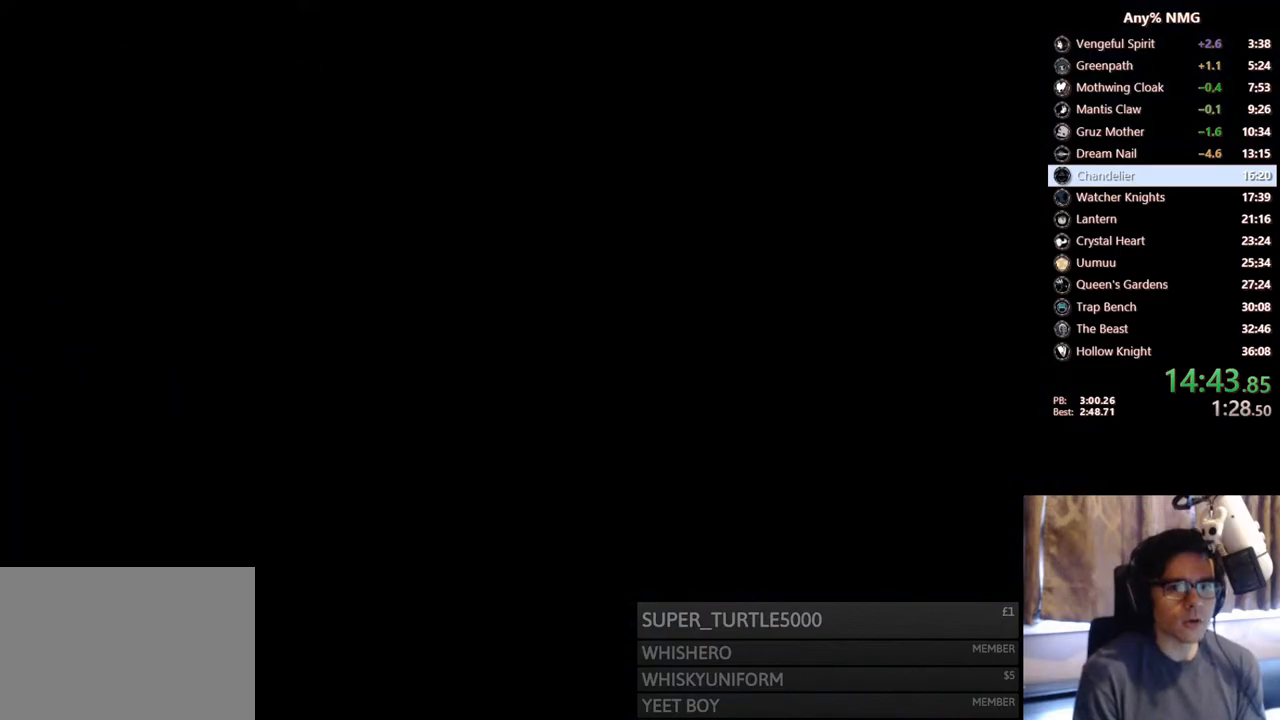
Gameplay with a controller (Xbox layout); each line is a JSON object with the inputs held at the frame after it (dt_ms = milliseconds from this image to that frame). "events" lists button and stick changes between this image and that frame as [ms after this image, input, new state], when the widget could be followed in between. Not read: HOME R3 SHARE.
{"dt_ms": 500, "buttons": ["DPAD_LEFT"], "left_stick": "center", "right_stick": "center", "events": [[350, "DPAD_LEFT", "up"], [450, "DPAD_LEFT", "down"]]}
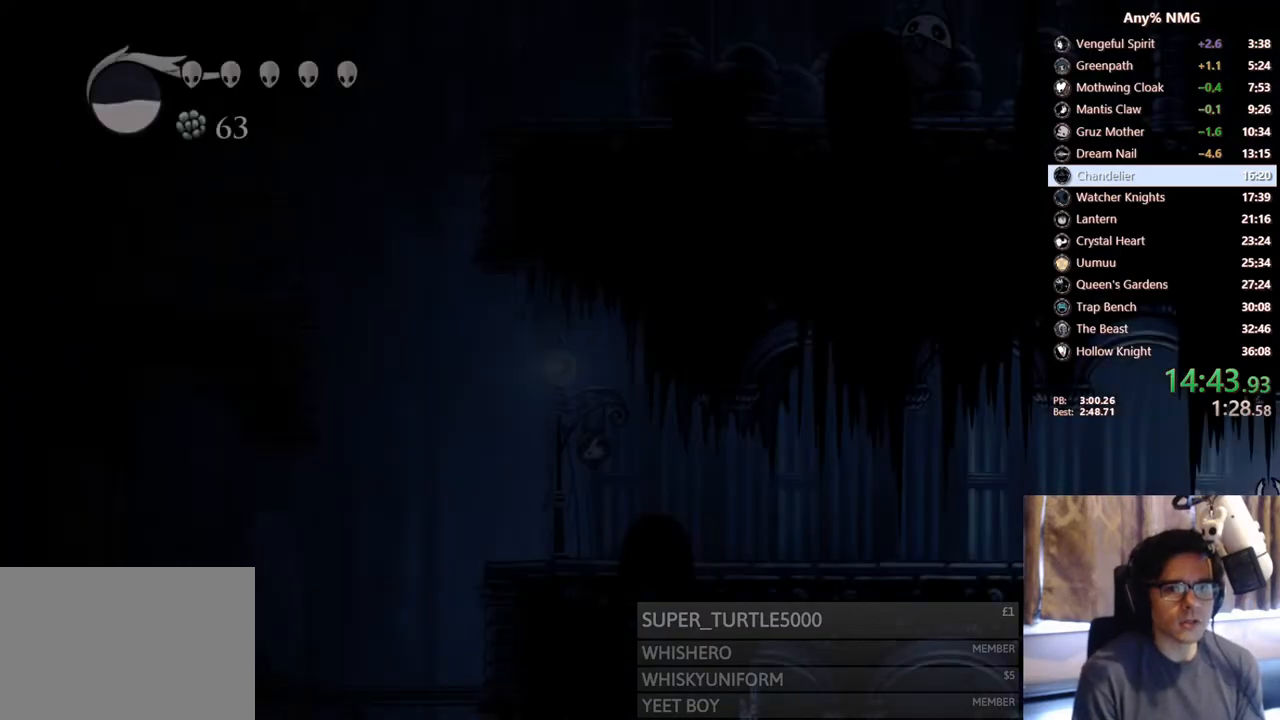
{"dt_ms": 500, "buttons": ["R2", "DPAD_LEFT"], "left_stick": "center", "right_stick": "center", "events": [[333, "R2", "down"]]}
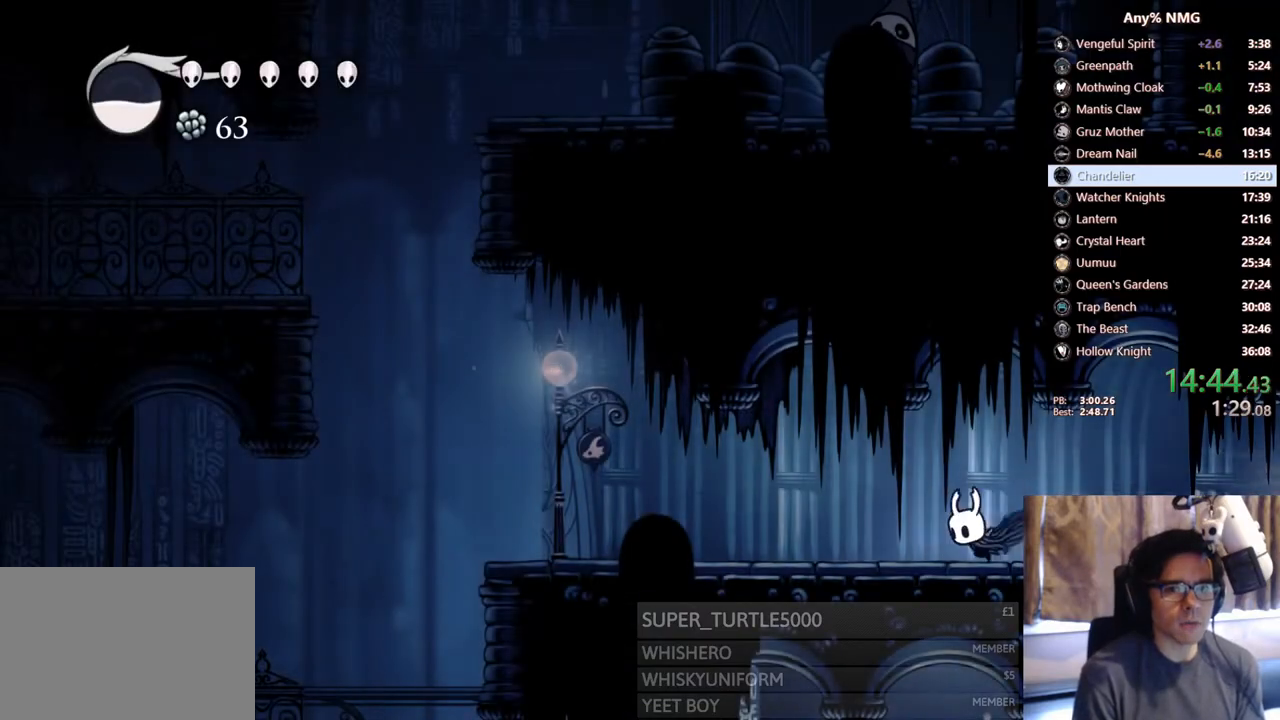
{"dt_ms": 500, "buttons": ["R2", "DPAD_LEFT"], "left_stick": "center", "right_stick": "center", "events": [[100, "R2", "up"], [367, "R2", "down"]]}
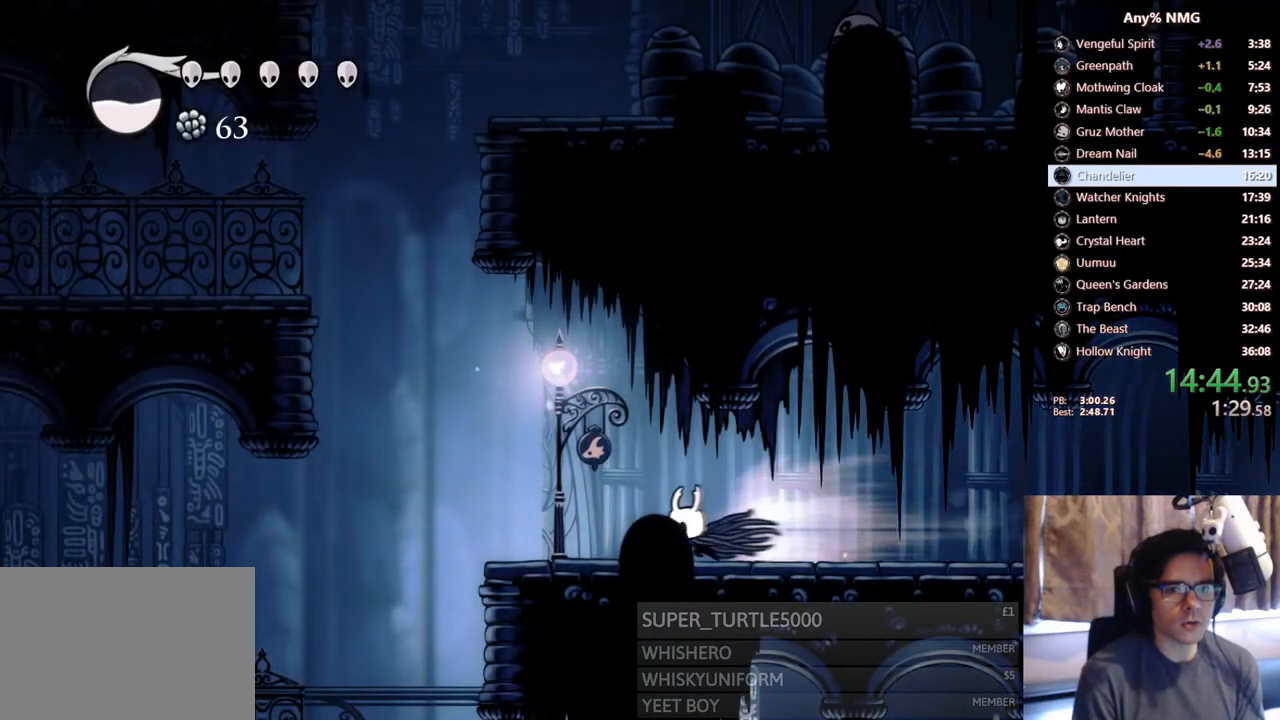
{"dt_ms": 500, "buttons": ["A", "DPAD_DOWN", "DPAD_LEFT"], "left_stick": "center", "right_stick": "center", "events": [[167, "DPAD_LEFT", "up"], [183, "R2", "up"], [233, "A", "down"], [400, "DPAD_LEFT", "down"], [433, "DPAD_DOWN", "down"]]}
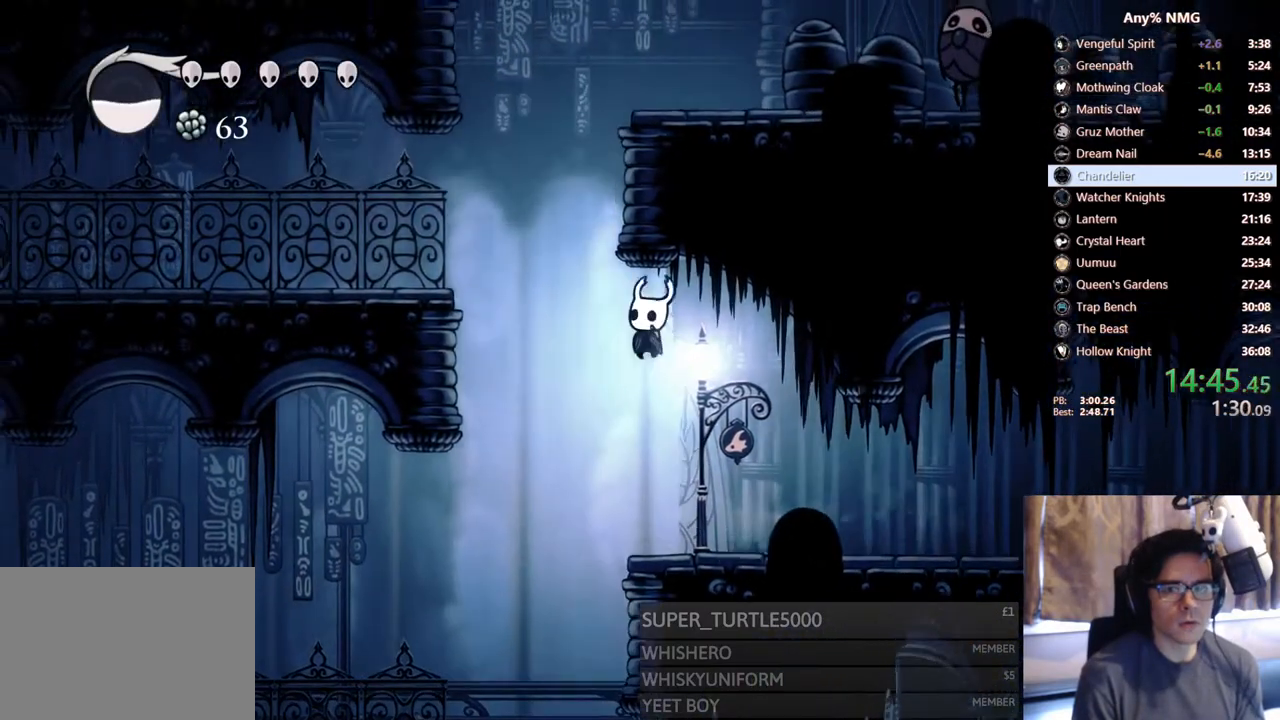
{"dt_ms": 500, "buttons": ["DPAD_LEFT"], "left_stick": "center", "right_stick": "center"}
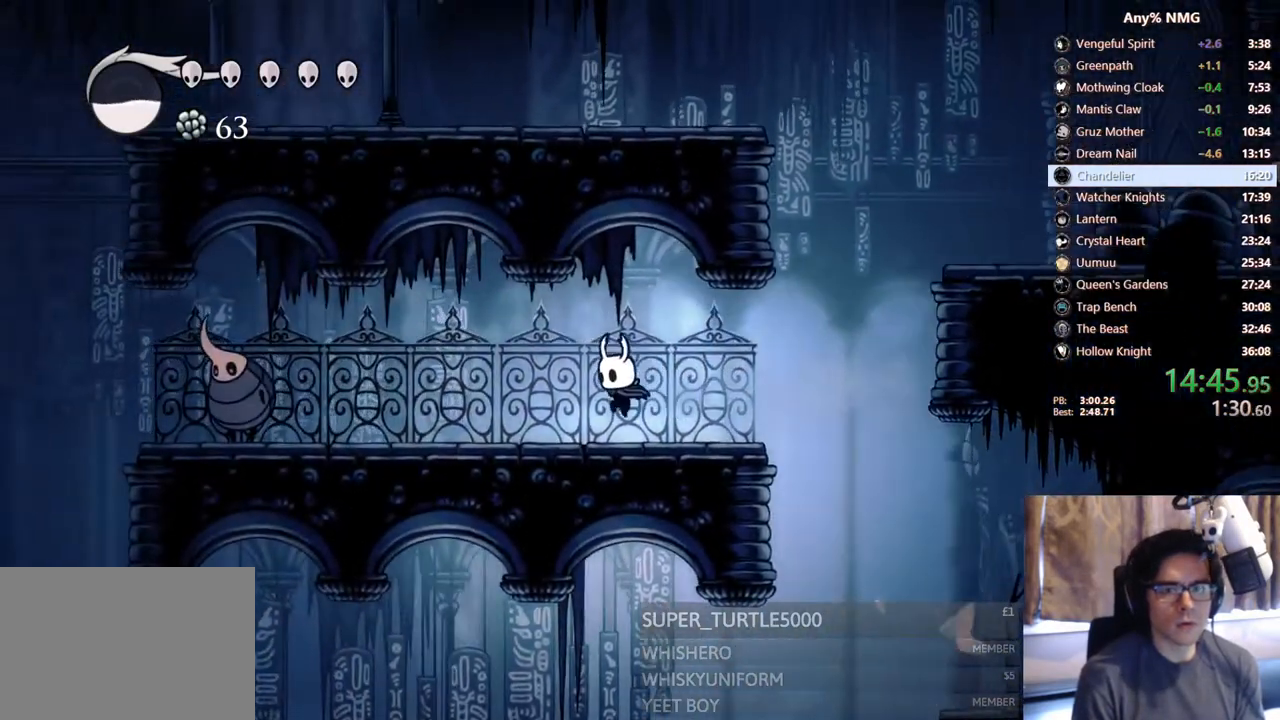
{"dt_ms": 500, "buttons": ["A", "R2", "DPAD_LEFT"], "left_stick": "center", "right_stick": "center", "events": [[333, "A", "down"], [483, "R2", "down"]]}
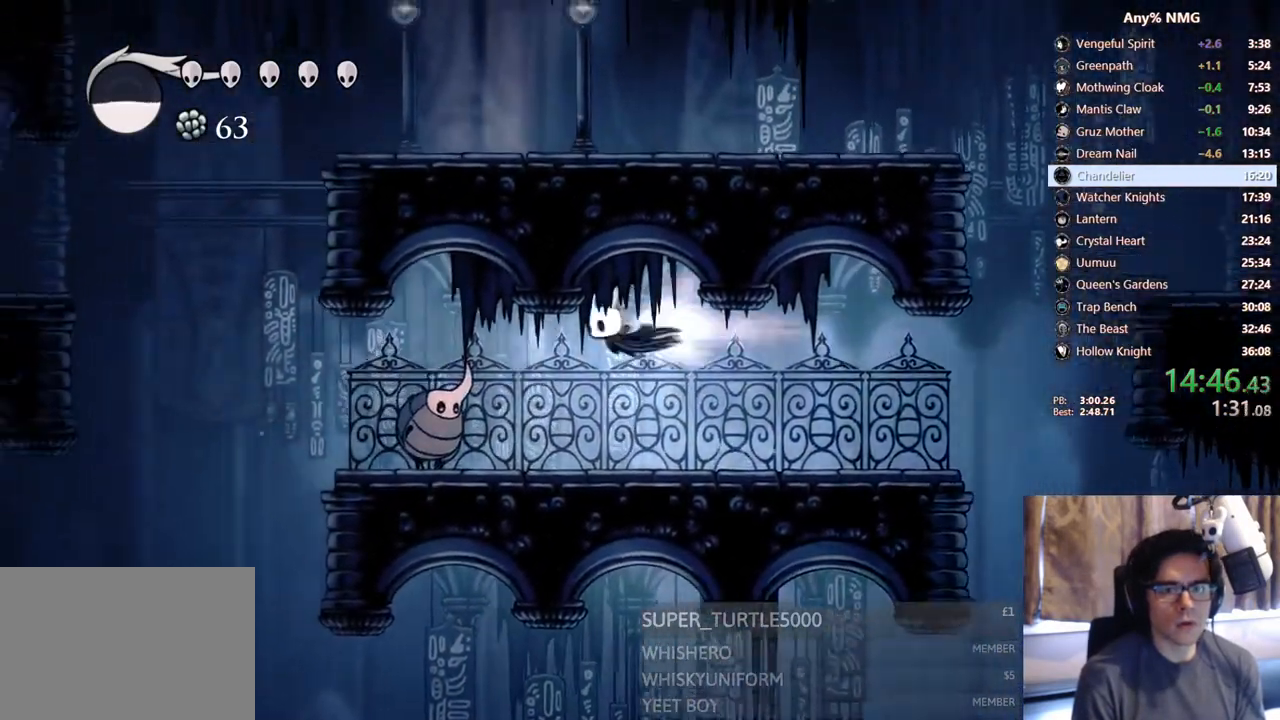
{"dt_ms": 500, "buttons": ["X", "R2", "DPAD_LEFT"], "left_stick": "center", "right_stick": "center", "events": [[100, "A", "up"], [150, "DPAD_DOWN", "down"], [200, "R2", "up"], [300, "X", "down"], [467, "DPAD_DOWN", "up"], [500, "R2", "down"]]}
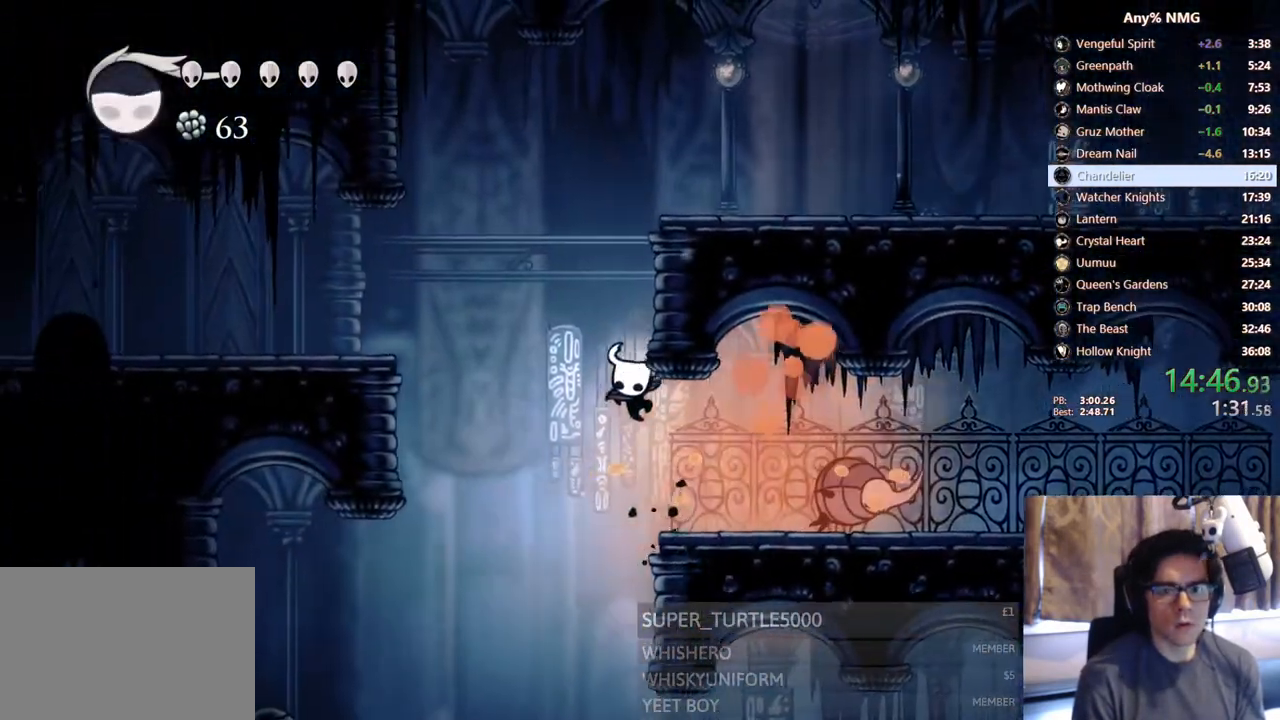
{"dt_ms": 500, "buttons": ["A", "DPAD_LEFT"], "left_stick": "center", "right_stick": "center", "events": [[33, "X", "up"], [383, "R2", "up"], [417, "A", "down"]]}
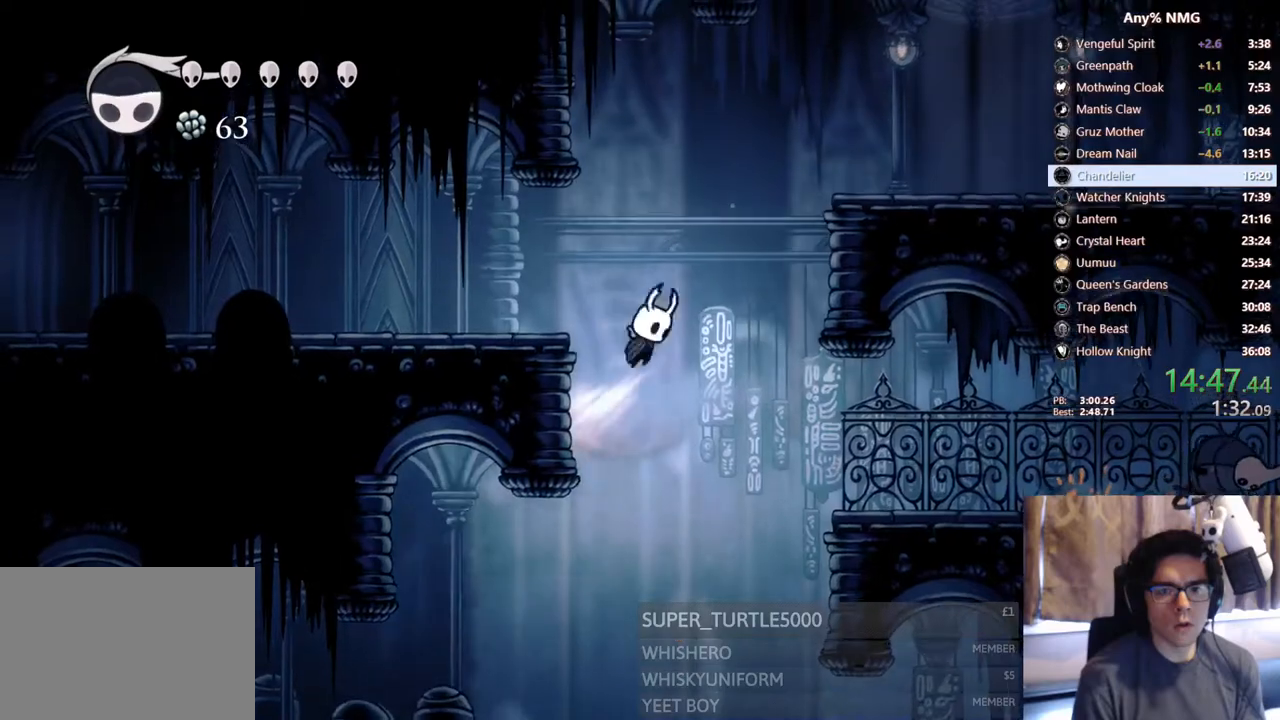
{"dt_ms": 1000, "buttons": ["R2", "DPAD_LEFT"], "left_stick": "center", "right_stick": "center"}
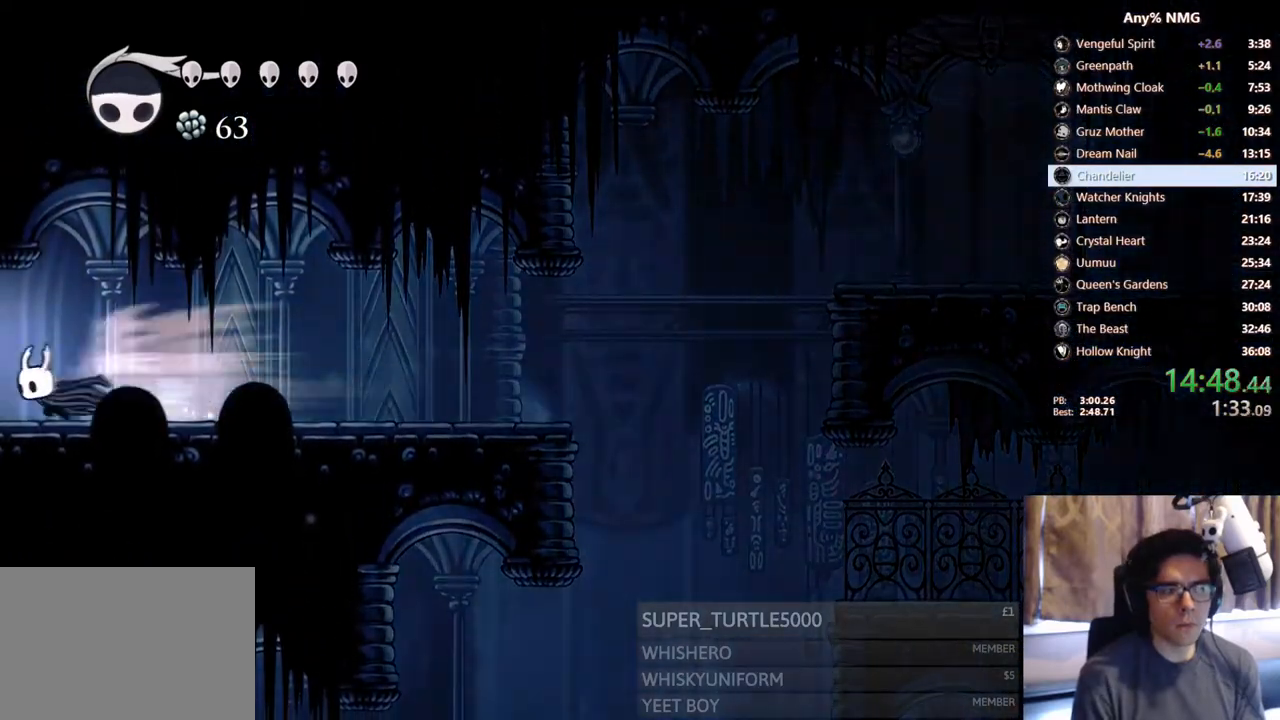
{"dt_ms": 500, "buttons": [], "left_stick": "center", "right_stick": "center", "events": [[167, "R2", "up"], [433, "DPAD_LEFT", "up"]]}
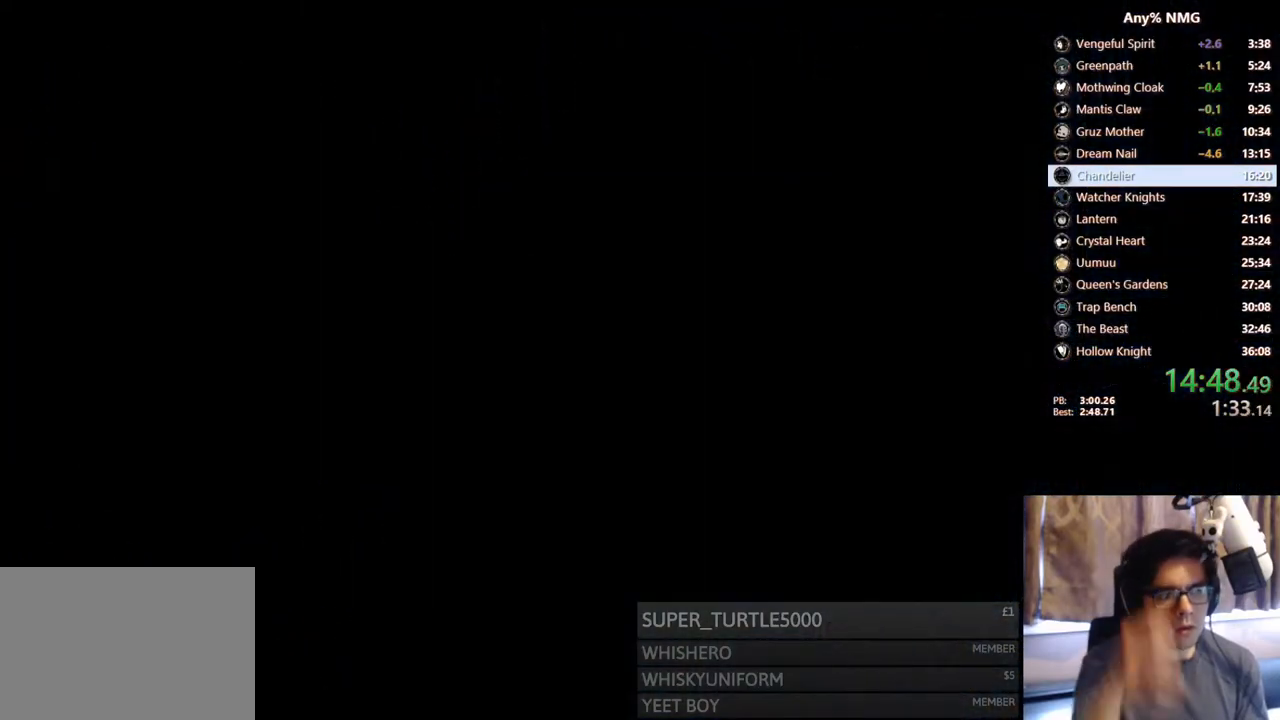
{"dt_ms": 500, "buttons": [], "left_stick": "center", "right_stick": "center", "events": []}
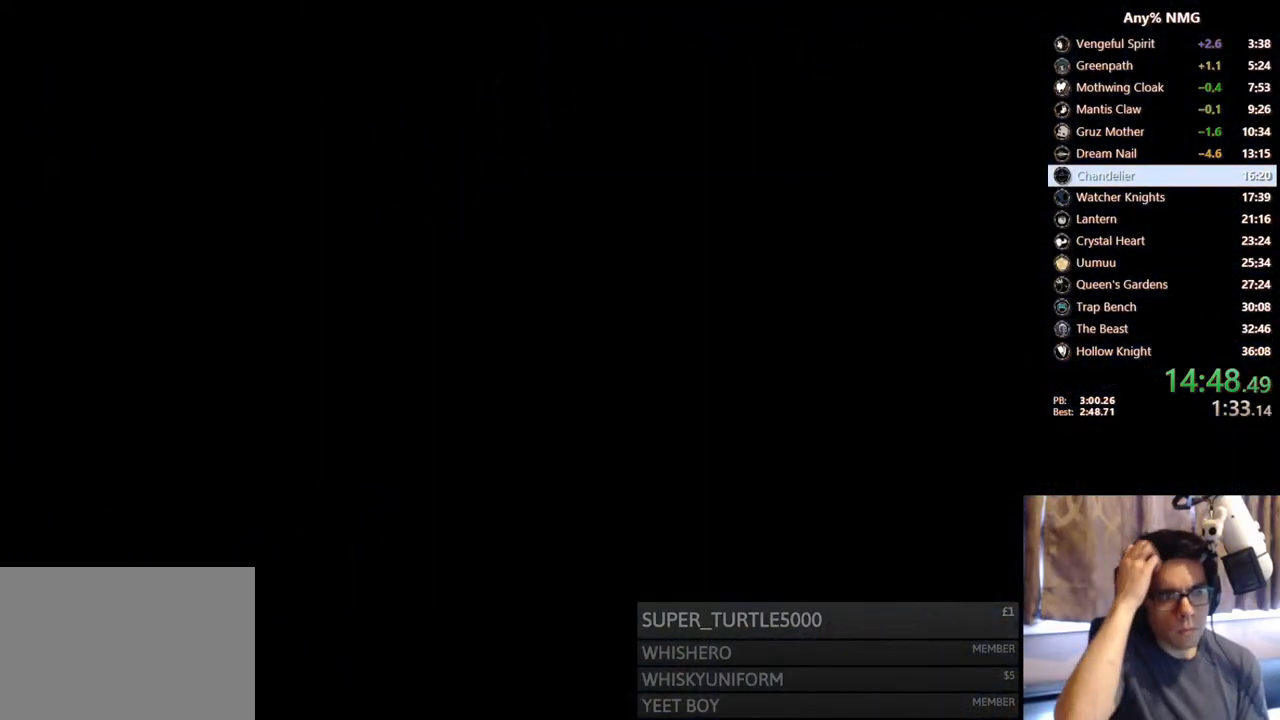
{"dt_ms": 500, "buttons": [], "left_stick": "center", "right_stick": "center", "events": []}
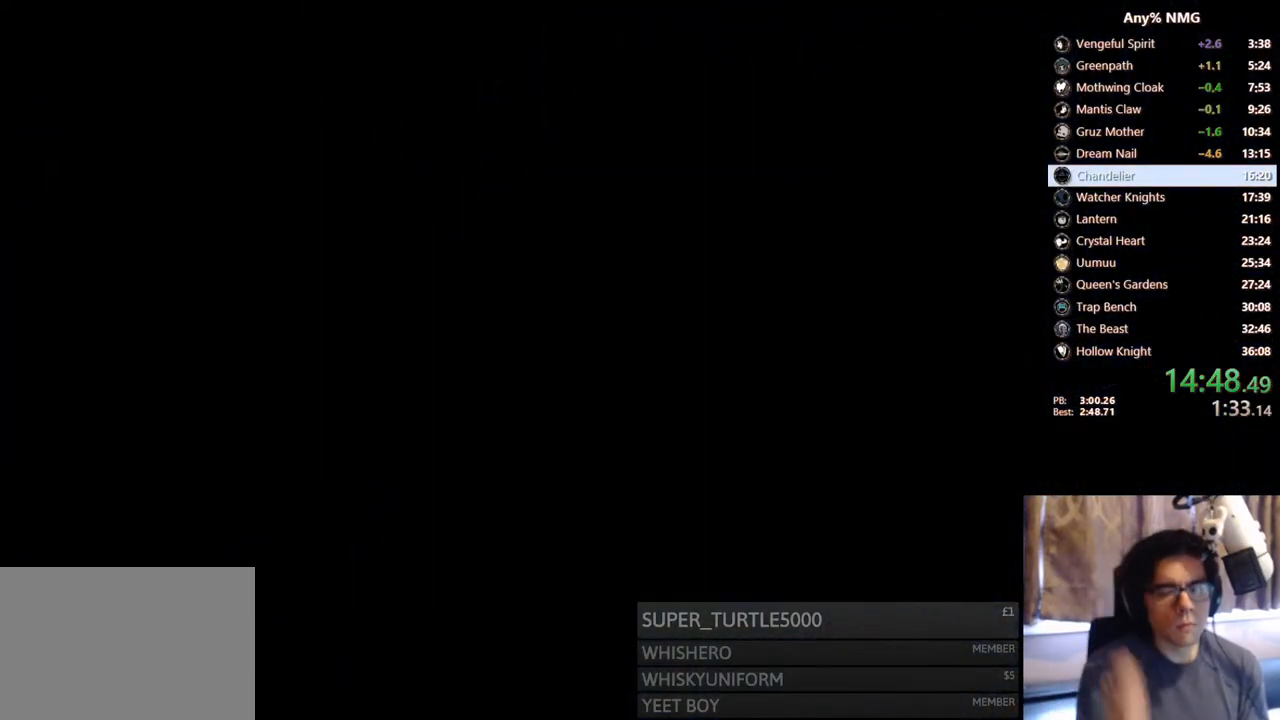
{"dt_ms": 500, "buttons": [], "left_stick": "center", "right_stick": "center", "events": []}
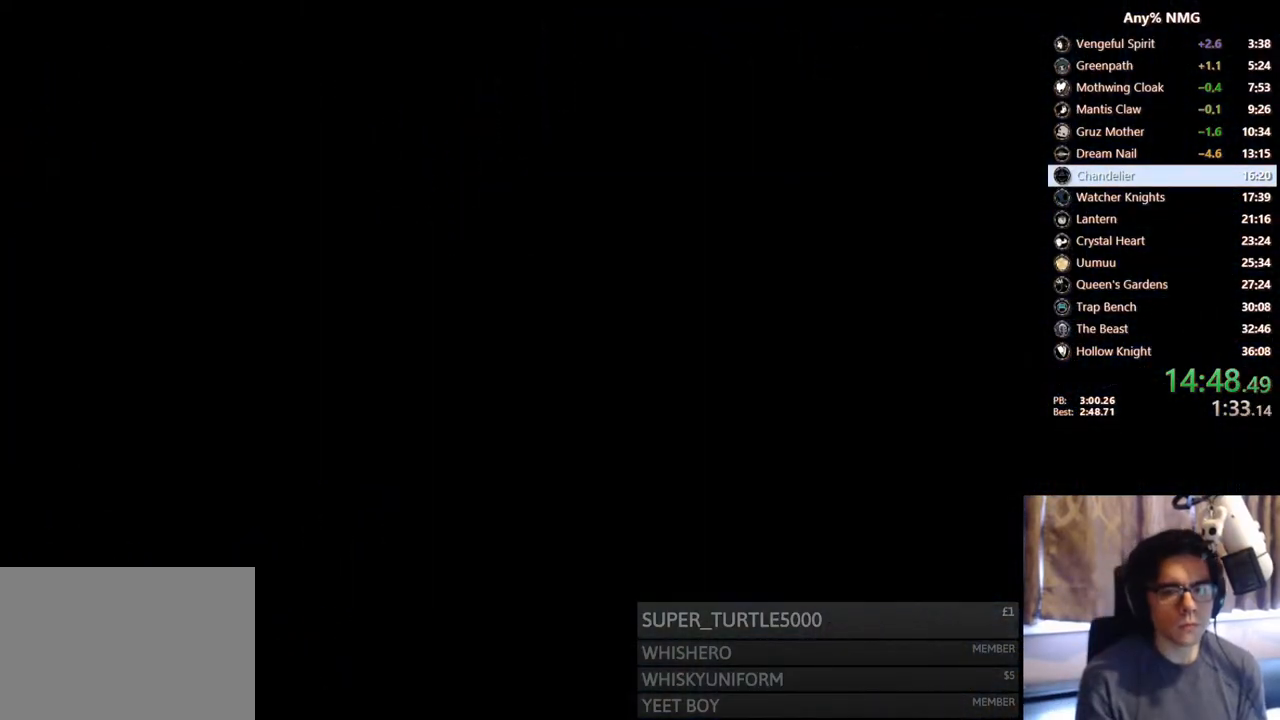
{"dt_ms": 500, "buttons": [], "left_stick": "center", "right_stick": "center", "events": []}
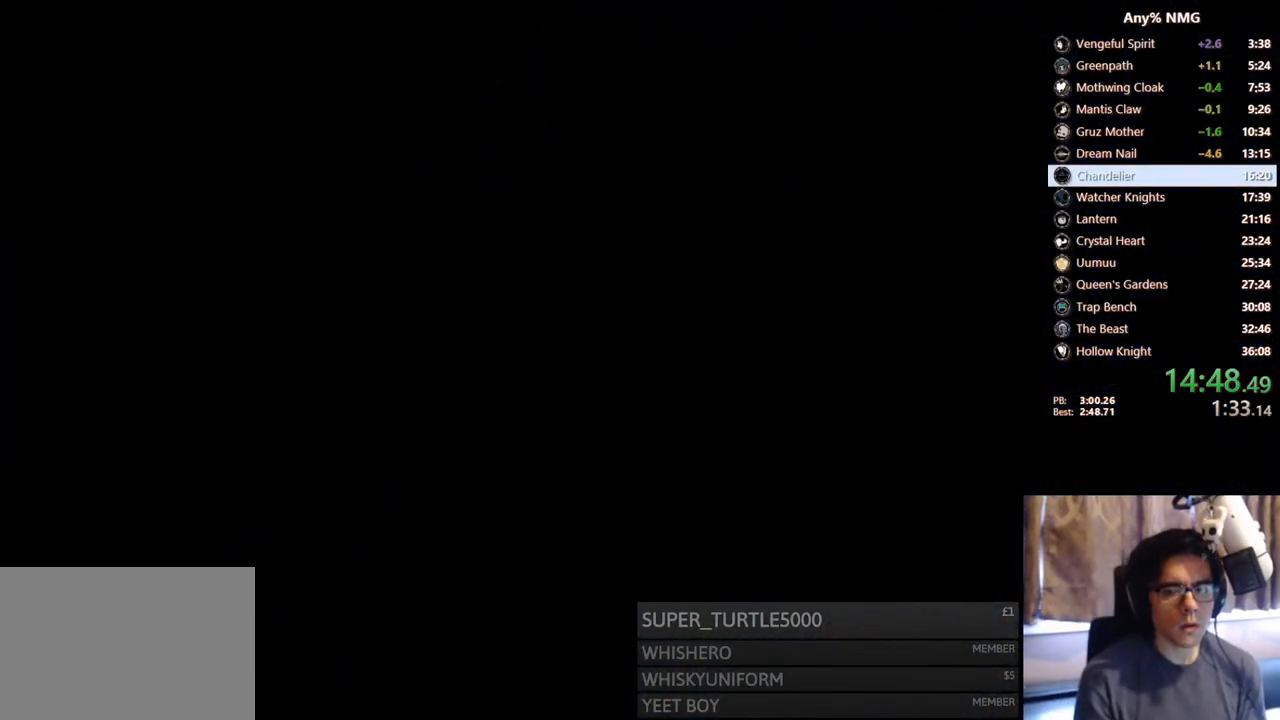
{"dt_ms": 500, "buttons": ["DPAD_LEFT"], "left_stick": "center", "right_stick": "center", "events": [[317, "DPAD_LEFT", "down"]]}
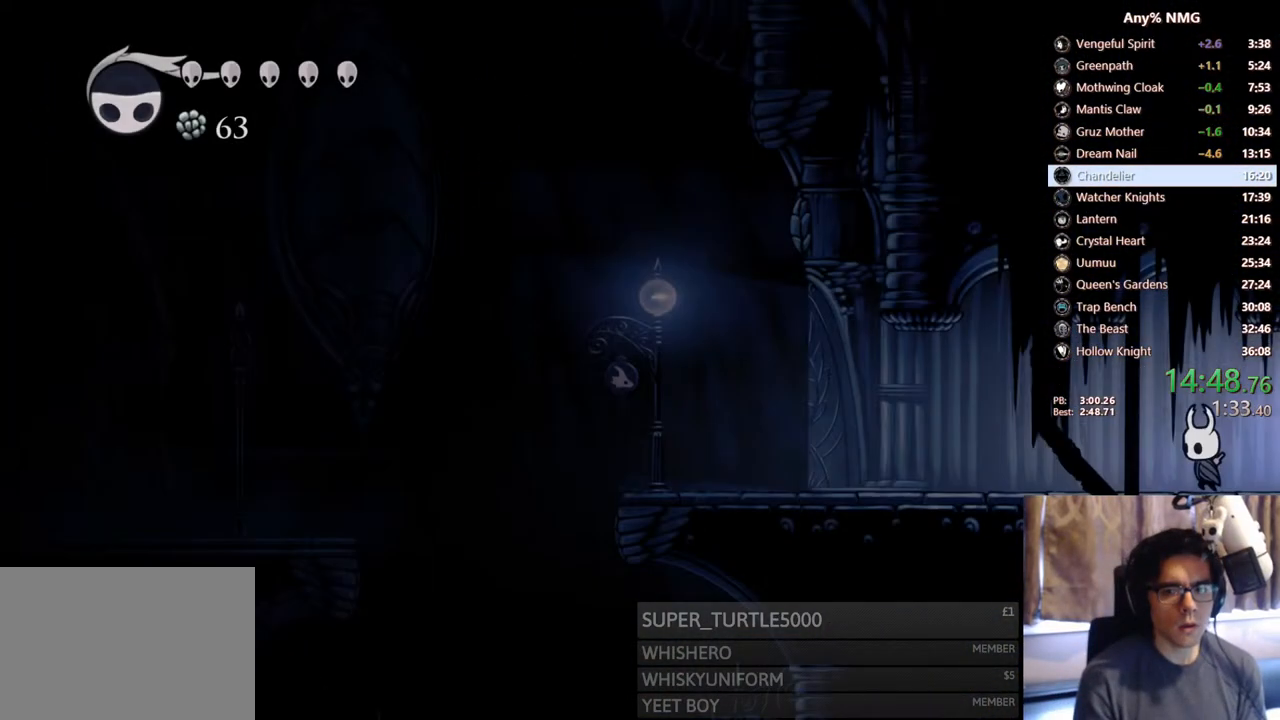
{"dt_ms": 500, "buttons": ["DPAD_LEFT"], "left_stick": "center", "right_stick": "center", "events": [[167, "R2", "down"], [450, "R2", "up"]]}
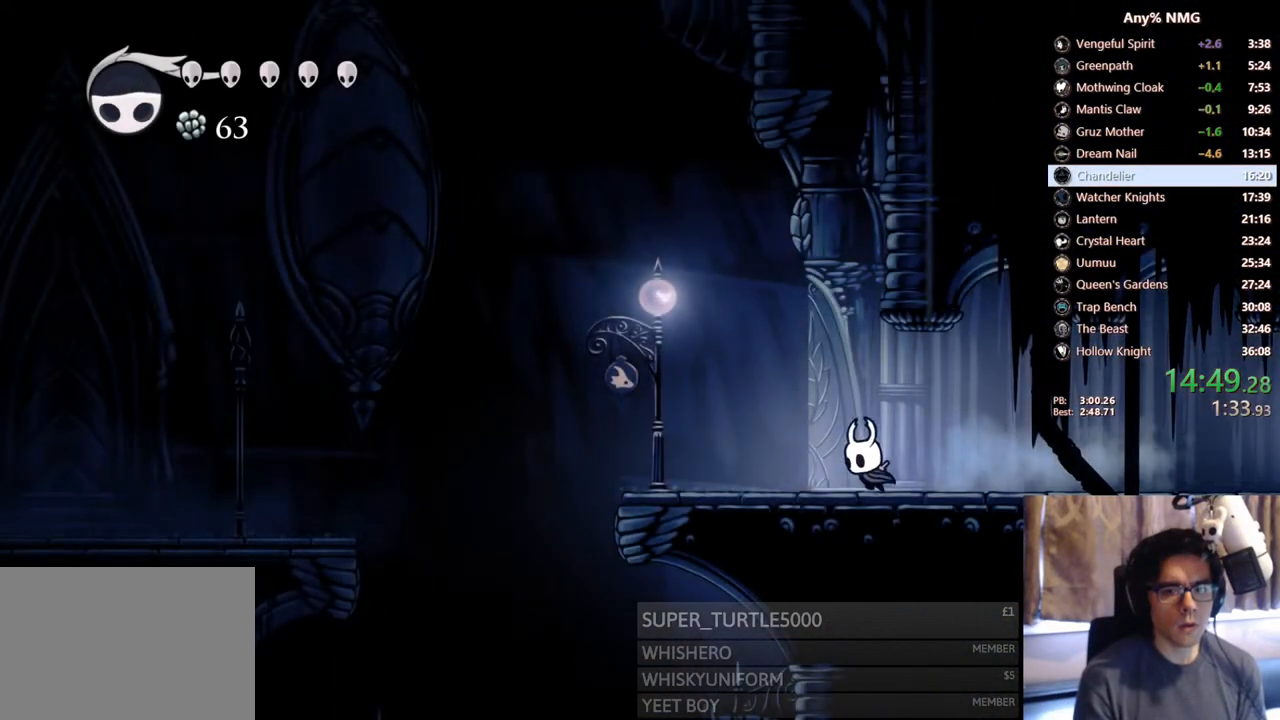
{"dt_ms": 500, "buttons": ["R2", "DPAD_LEFT"], "left_stick": "center", "right_stick": "center", "events": [[200, "R2", "down"]]}
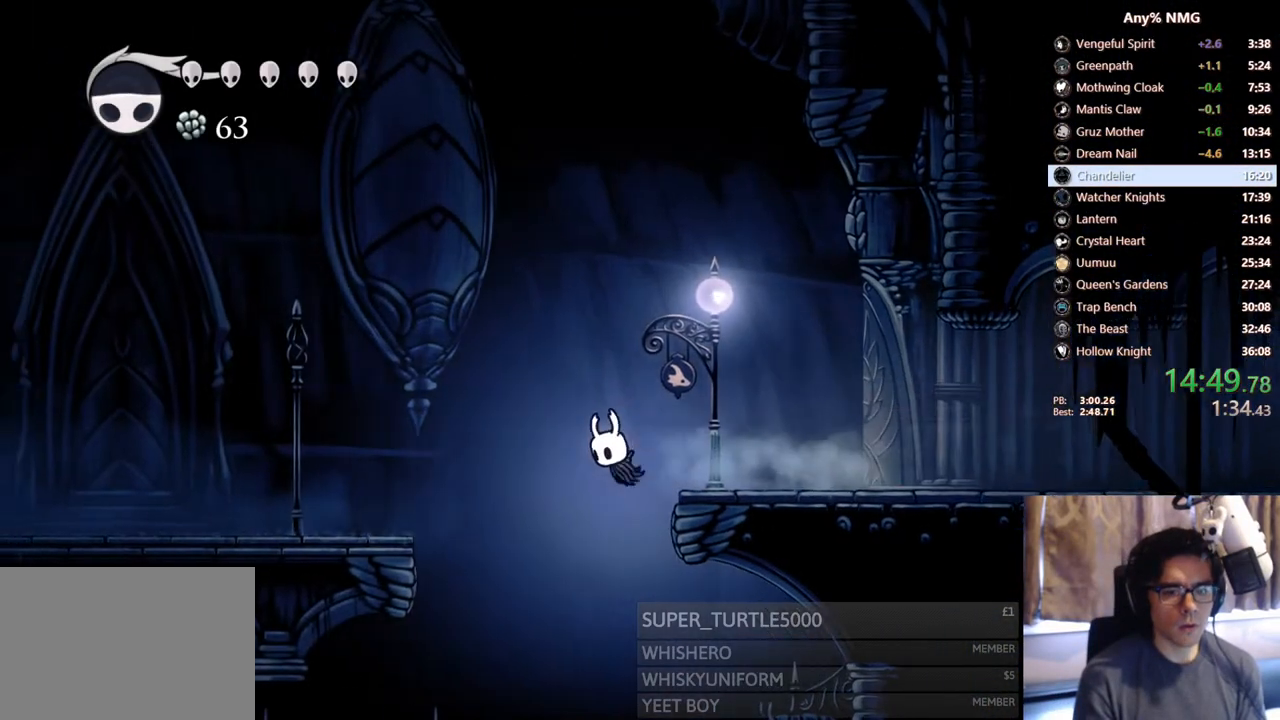
{"dt_ms": 500, "buttons": ["R2", "DPAD_LEFT"], "left_stick": "center", "right_stick": "center", "events": [[133, "R2", "up"], [483, "R2", "down"]]}
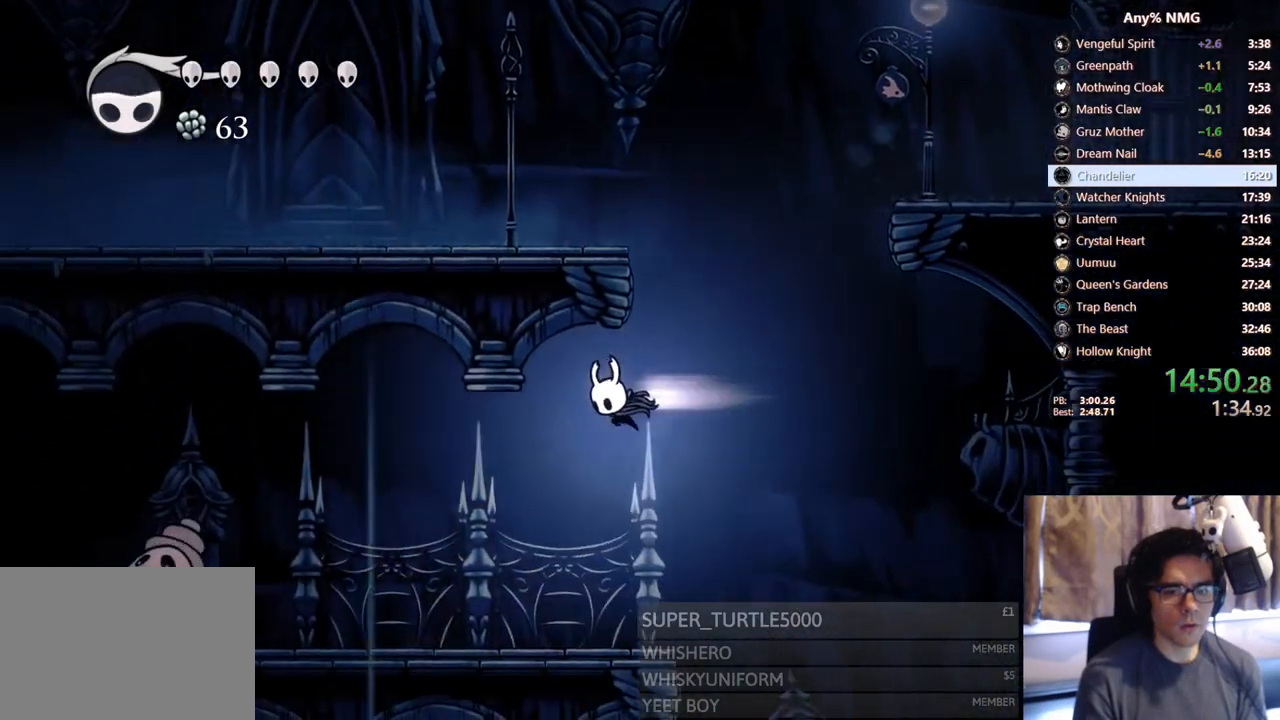
{"dt_ms": 500, "buttons": ["DPAD_LEFT"], "left_stick": "center", "right_stick": "center", "events": [[217, "R2", "up"]]}
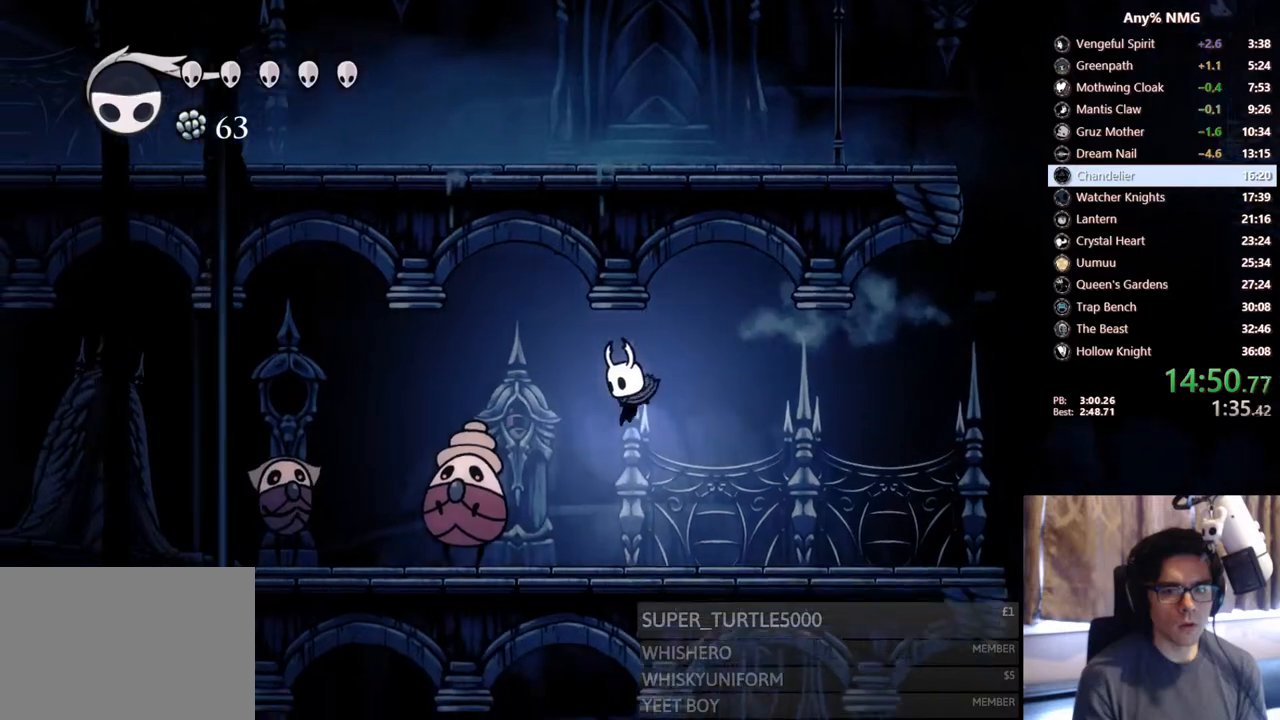
{"dt_ms": 500, "buttons": [], "left_stick": "center", "right_stick": "center", "events": [[67, "X", "down"], [117, "X", "up"], [167, "DPAD_LEFT", "up"], [183, "Y", "down"], [333, "Y", "up"]]}
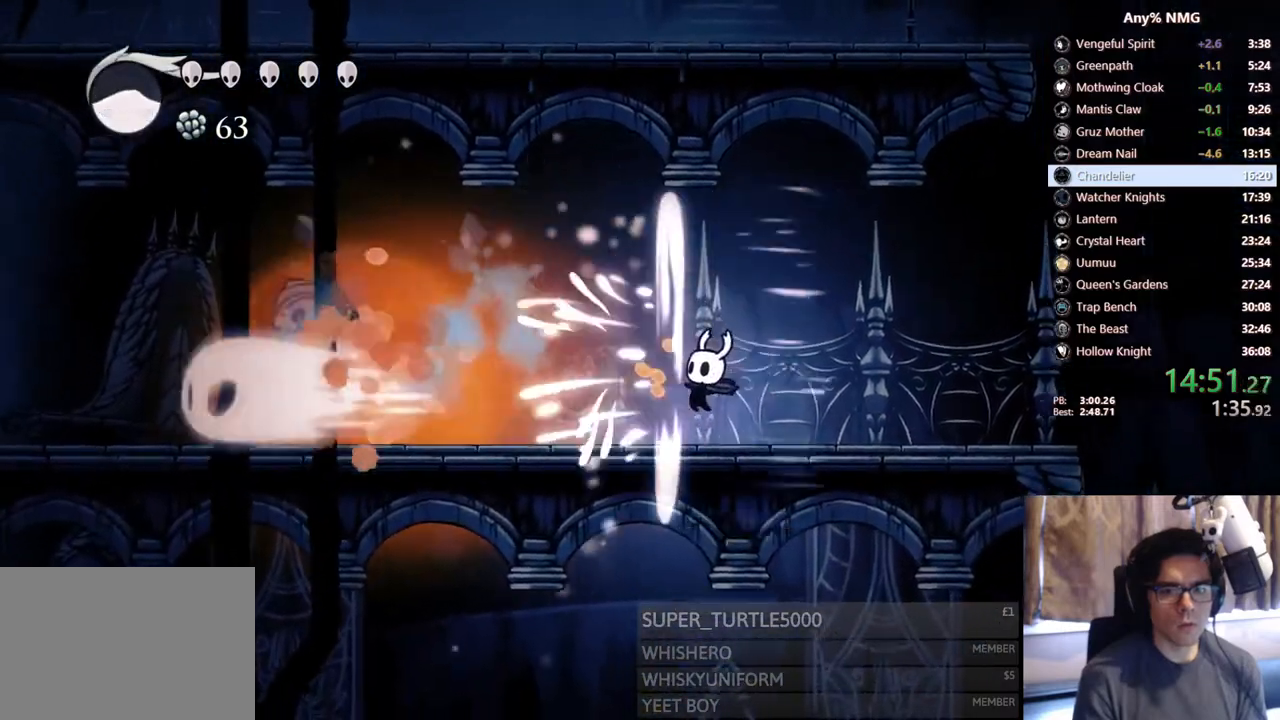
{"dt_ms": 500, "buttons": ["X", "DPAD_LEFT"], "left_stick": "center", "right_stick": "center", "events": [[83, "DPAD_LEFT", "down"], [400, "X", "down"]]}
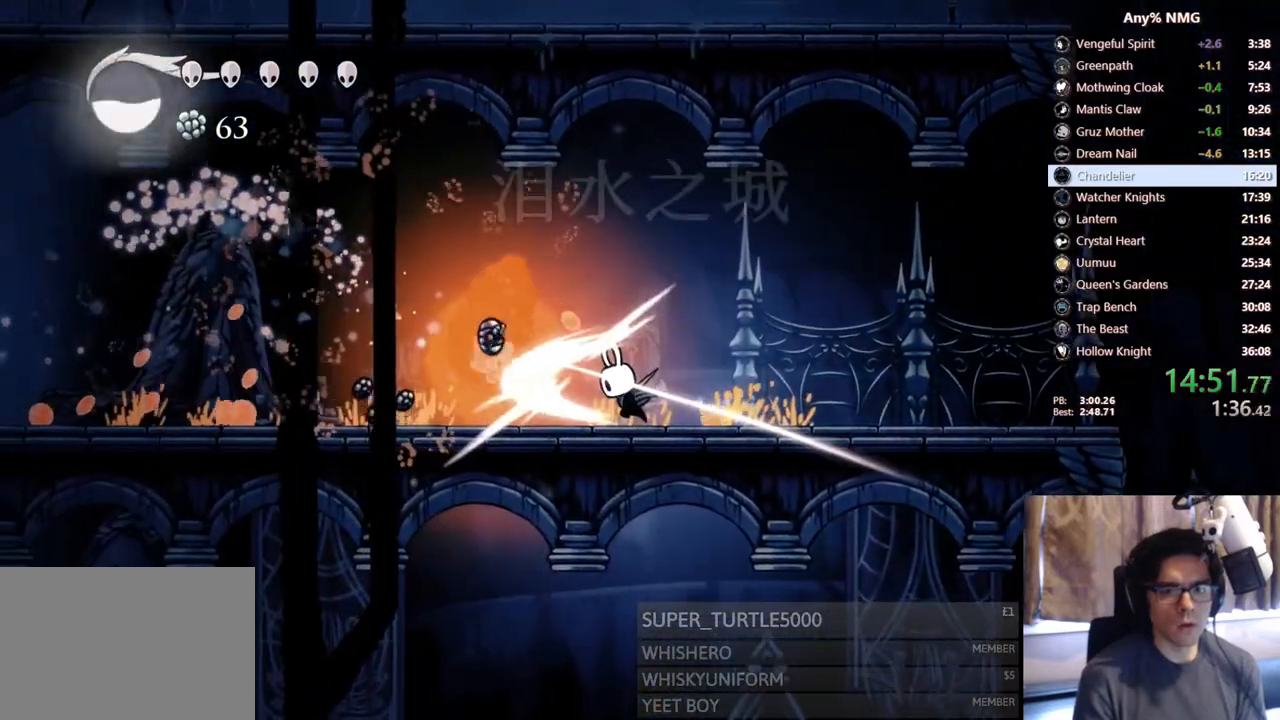
{"dt_ms": 500, "buttons": ["DPAD_LEFT"], "left_stick": "center", "right_stick": "center", "events": [[33, "DPAD_LEFT", "up"], [133, "X", "up"], [217, "DPAD_LEFT", "down"], [367, "DPAD_LEFT", "up"], [483, "DPAD_LEFT", "down"]]}
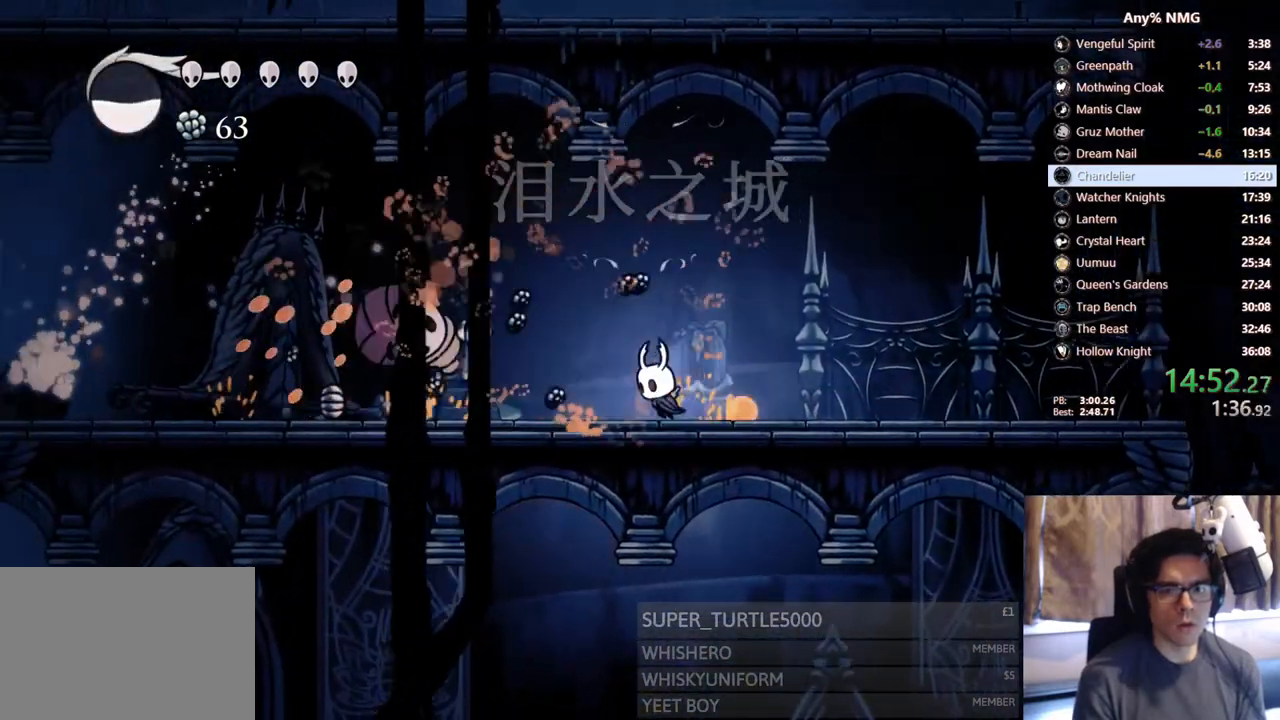
{"dt_ms": 500, "buttons": ["DPAD_LEFT"], "left_stick": "center", "right_stick": "center", "events": [[33, "R2", "down"], [367, "R2", "up"]]}
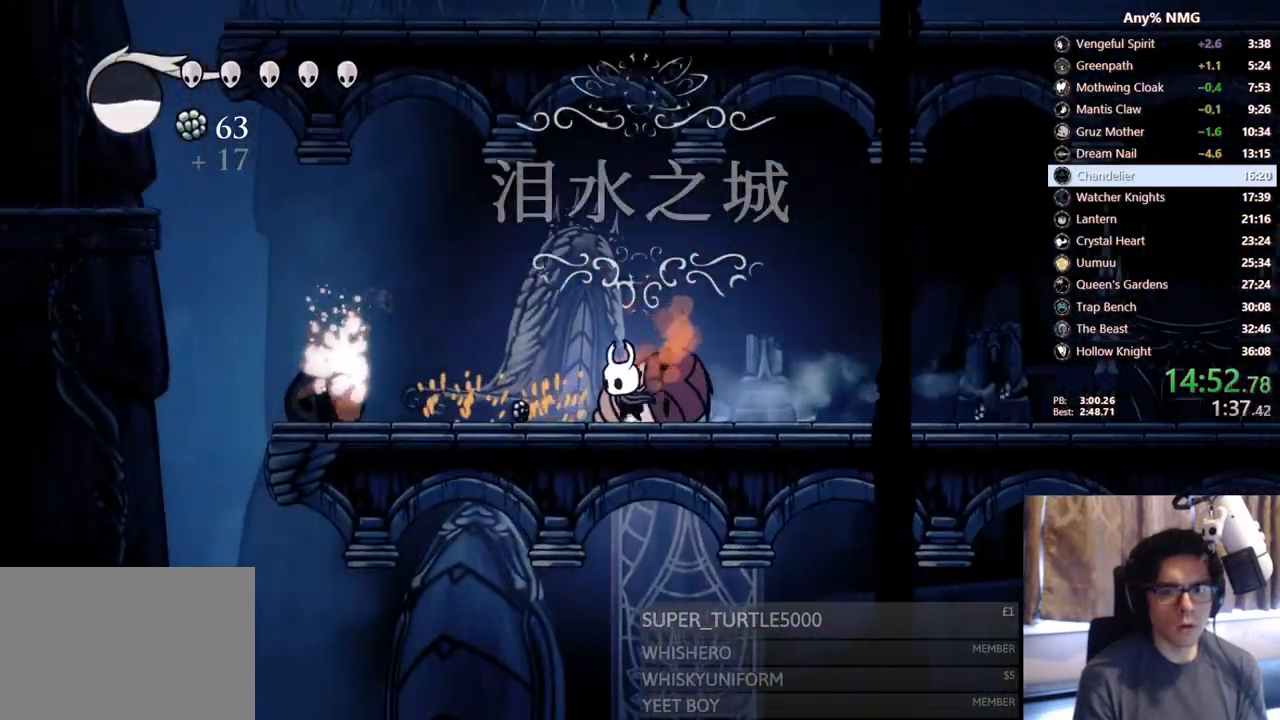
{"dt_ms": 500, "buttons": ["A", "DPAD_LEFT"], "left_stick": "center", "right_stick": "center", "events": [[117, "R2", "down"], [467, "A", "down"], [467, "R2", "up"]]}
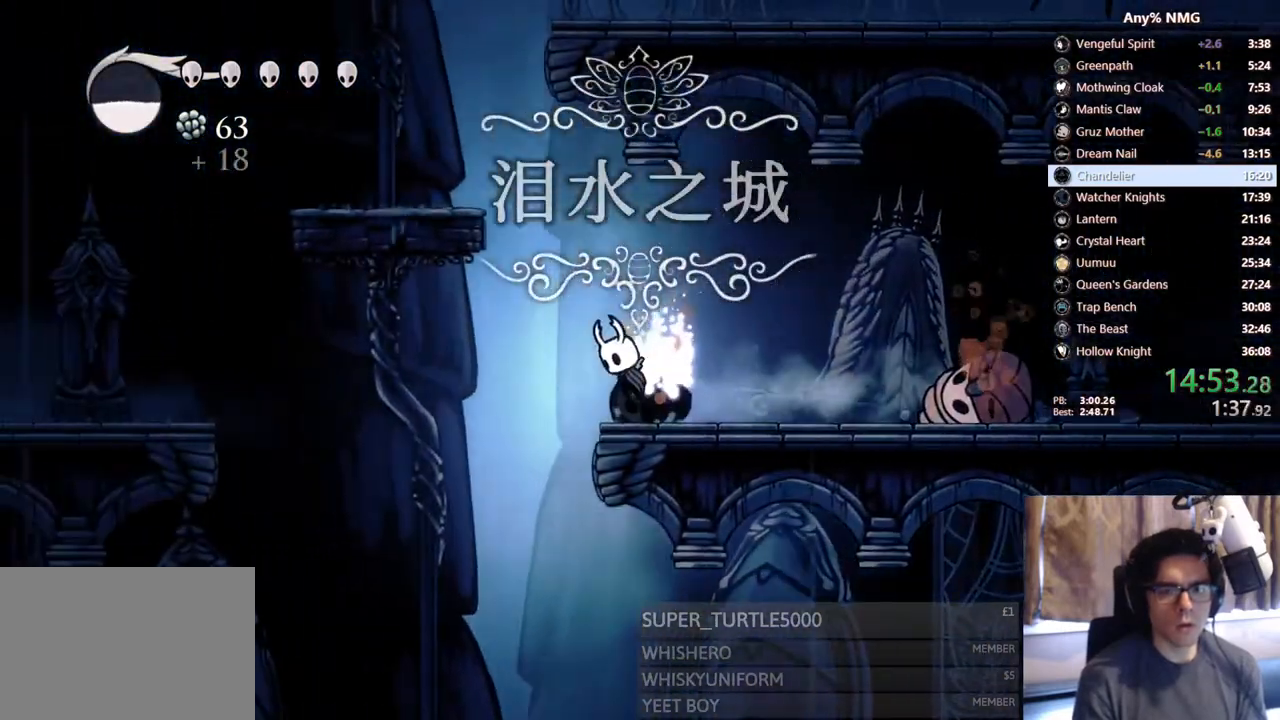
{"dt_ms": 500, "buttons": ["R2", "DPAD_LEFT"], "left_stick": "center", "right_stick": "center"}
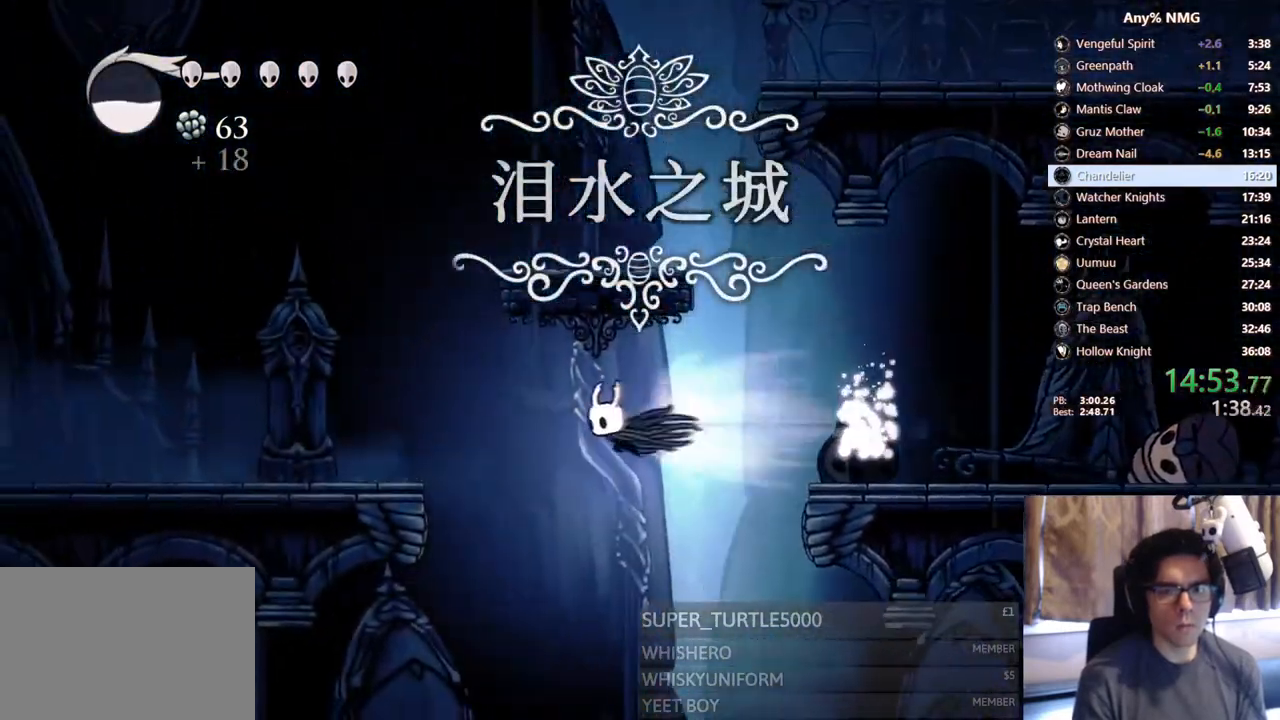
{"dt_ms": 500, "buttons": ["DPAD_LEFT"], "left_stick": "center", "right_stick": "center", "events": [[267, "R2", "up"]]}
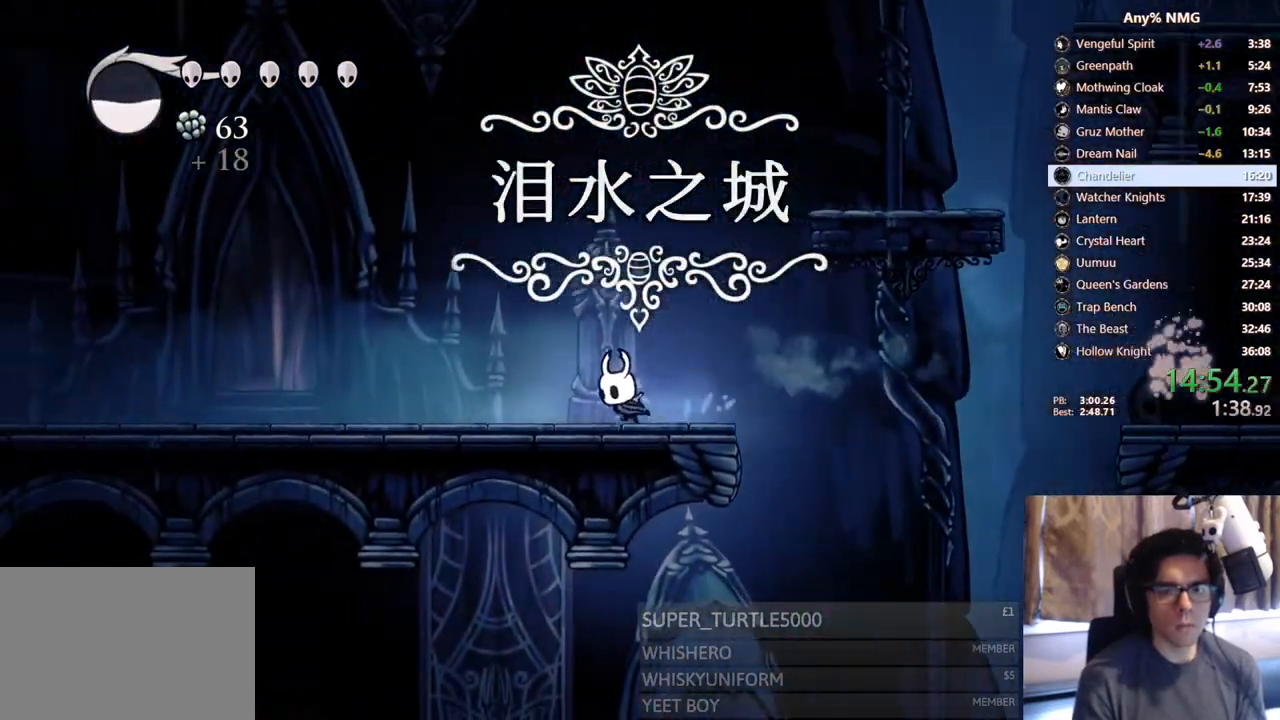
{"dt_ms": 500, "buttons": ["DPAD_LEFT"], "left_stick": "center", "right_stick": "center", "events": [[33, "R2", "down"], [333, "R2", "up"]]}
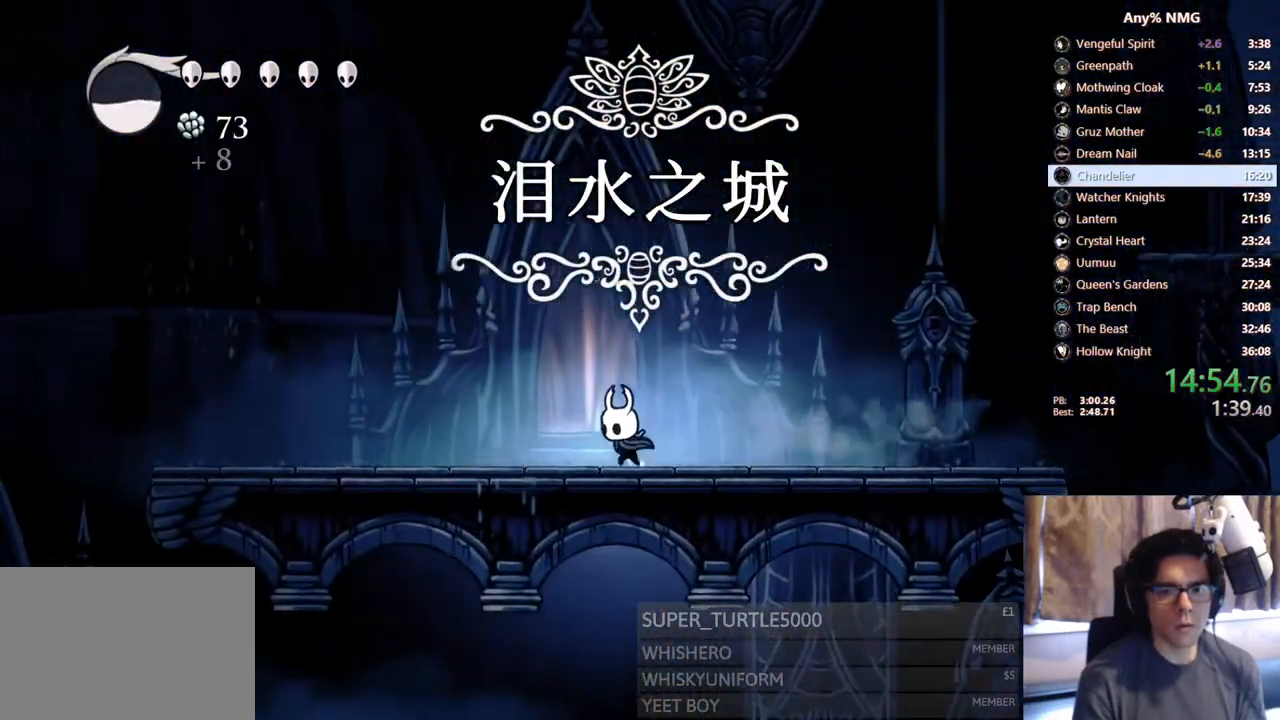
{"dt_ms": 500, "buttons": [], "left_stick": "center", "right_stick": "center", "events": [[33, "DPAD_UP", "down"], [100, "DPAD_LEFT", "up"], [200, "DPAD_UP", "up"], [283, "DPAD_UP", "down"], [333, "DPAD_UP", "up"]]}
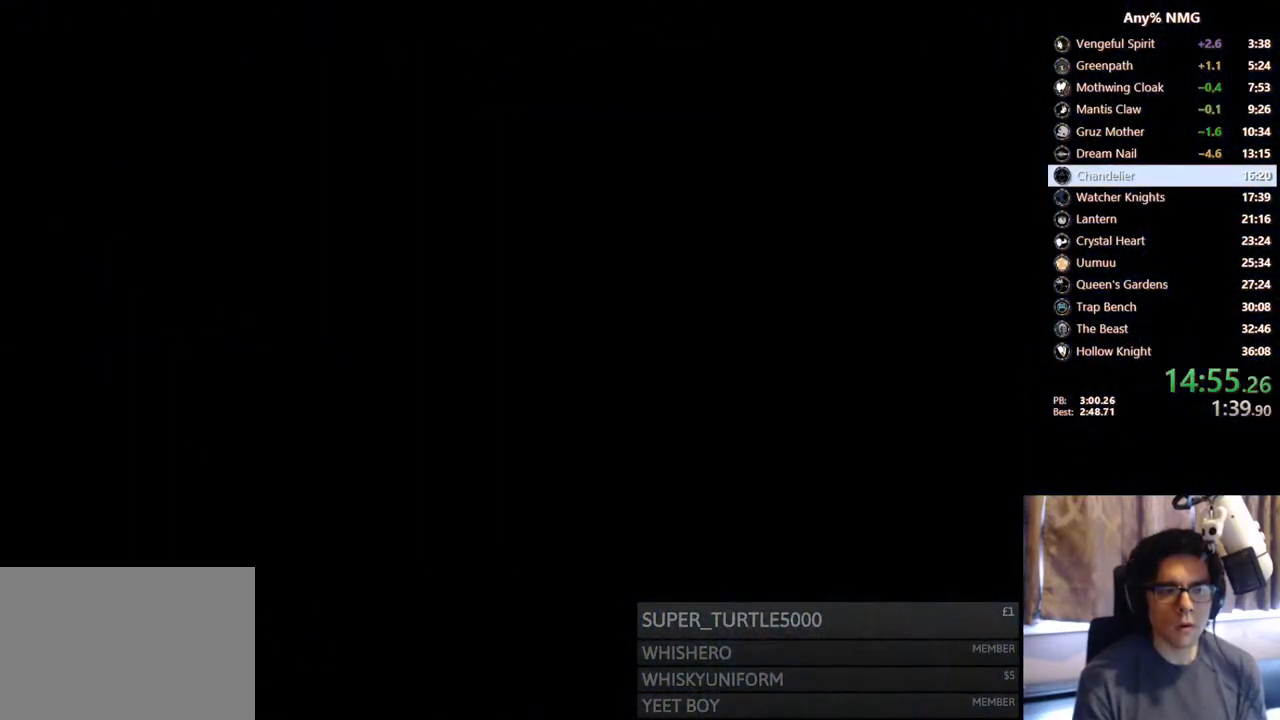
{"dt_ms": 500, "buttons": [], "left_stick": "center", "right_stick": "center", "events": [[33, "DPAD_RIGHT", "down"], [167, "DPAD_RIGHT", "up"], [367, "Y", "down"], [383, "DPAD_RIGHT", "down"], [467, "Y", "up"], [500, "DPAD_RIGHT", "up"]]}
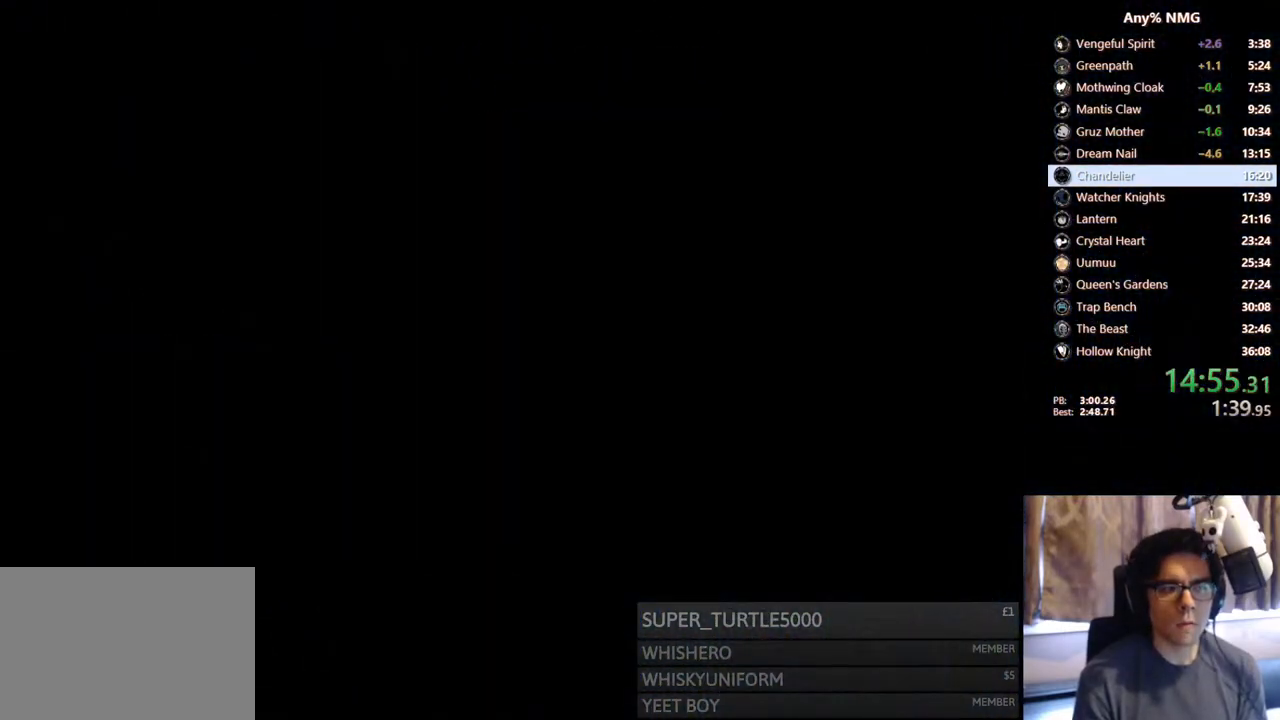
{"dt_ms": 500, "buttons": ["Y", "DPAD_RIGHT"], "left_stick": "center", "right_stick": "center", "events": [[33, "Y", "down"], [150, "Y", "up"], [183, "DPAD_RIGHT", "down"], [217, "Y", "down"], [283, "DPAD_RIGHT", "up"], [300, "Y", "up"], [350, "Y", "down"], [450, "Y", "up"], [483, "DPAD_RIGHT", "down"], [500, "Y", "down"]]}
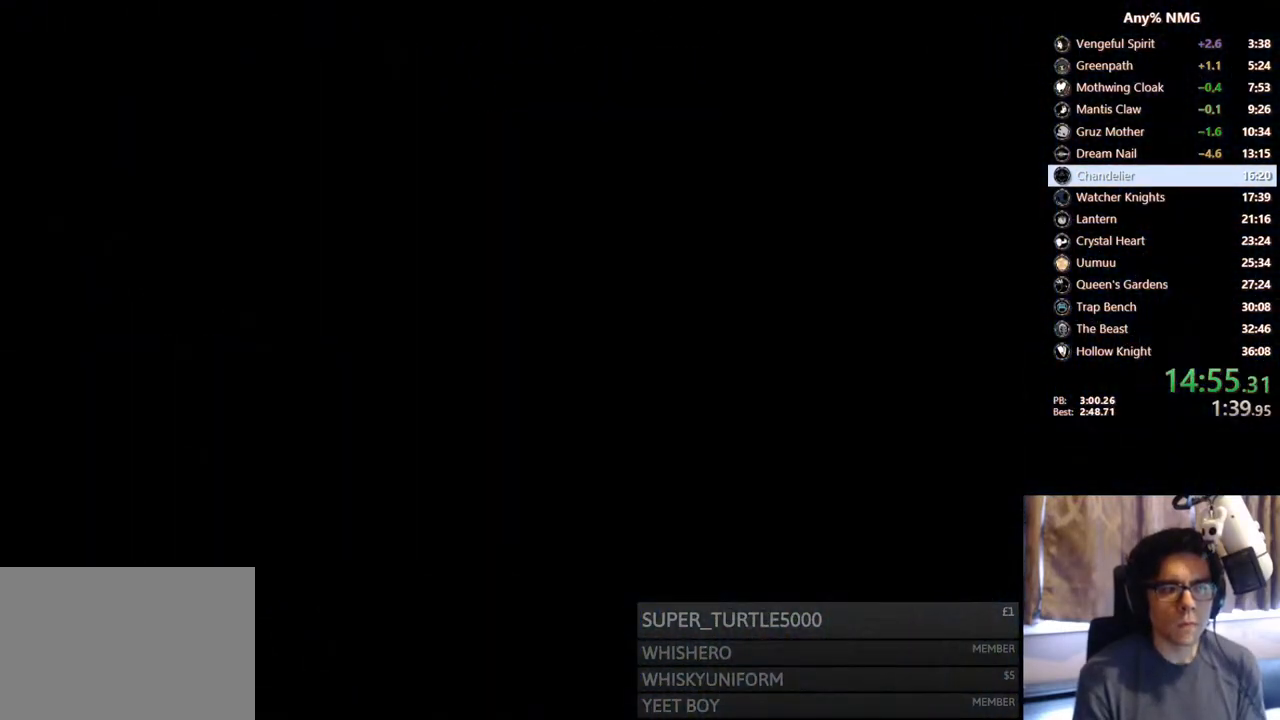
{"dt_ms": 500, "buttons": ["Y"], "left_stick": "center", "right_stick": "center", "events": [[67, "Y", "up"], [133, "DPAD_RIGHT", "up"], [150, "Y", "down"], [233, "Y", "up"], [300, "Y", "down"]]}